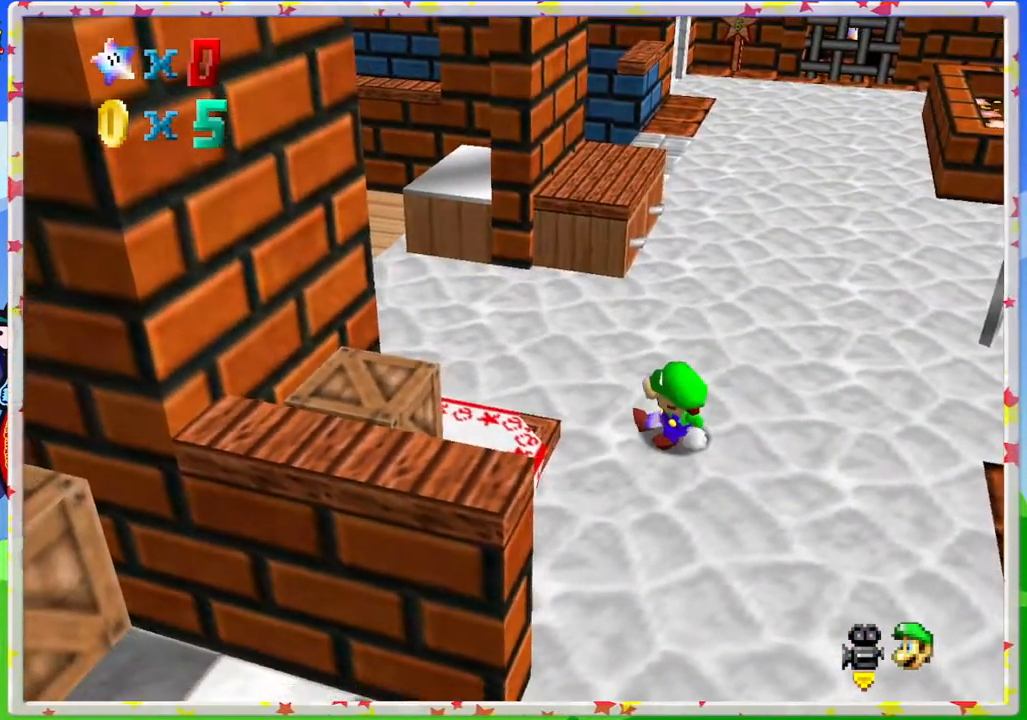
Gameplay with a controller (Nintendo layout); each line is a JSON object with the inputs held at the frame after it. "events" lists button and stick changes between this image and that frame as [ms after this image, input, new state], when the widget could be followed in between. Not read: L3 R3.
{"buttons": [], "left_stick": "center", "events": []}
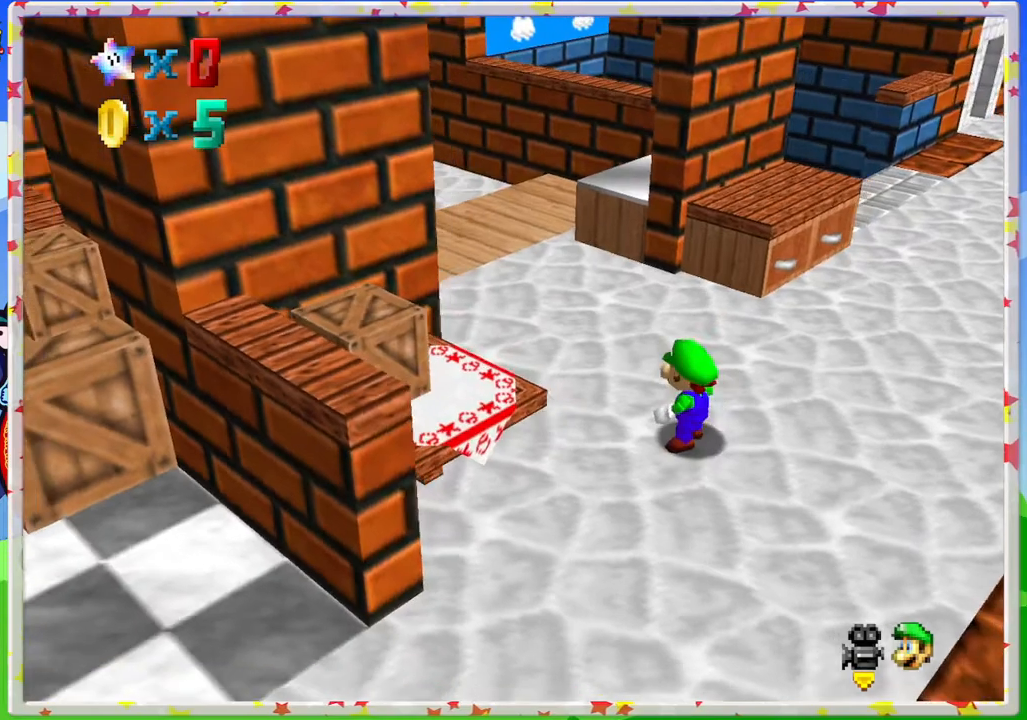
{"buttons": [], "left_stick": "up", "events": [[400, "left_stick", "up"]]}
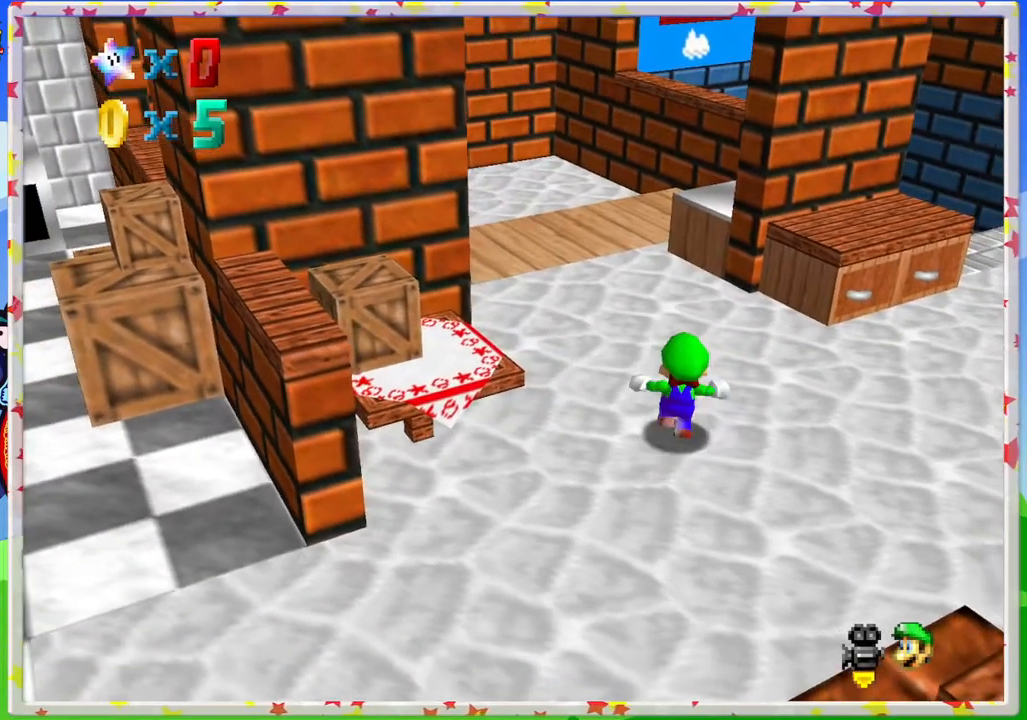
{"buttons": [], "left_stick": "up", "events": []}
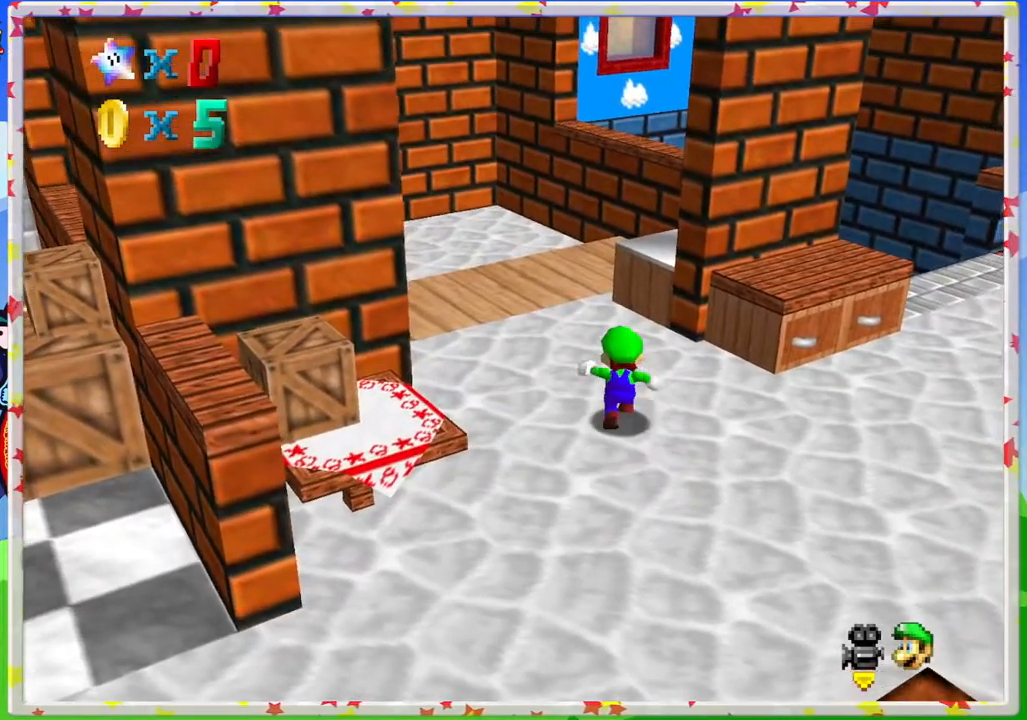
{"buttons": [], "left_stick": "up-left", "events": [[350, "left_stick", "up-left"]]}
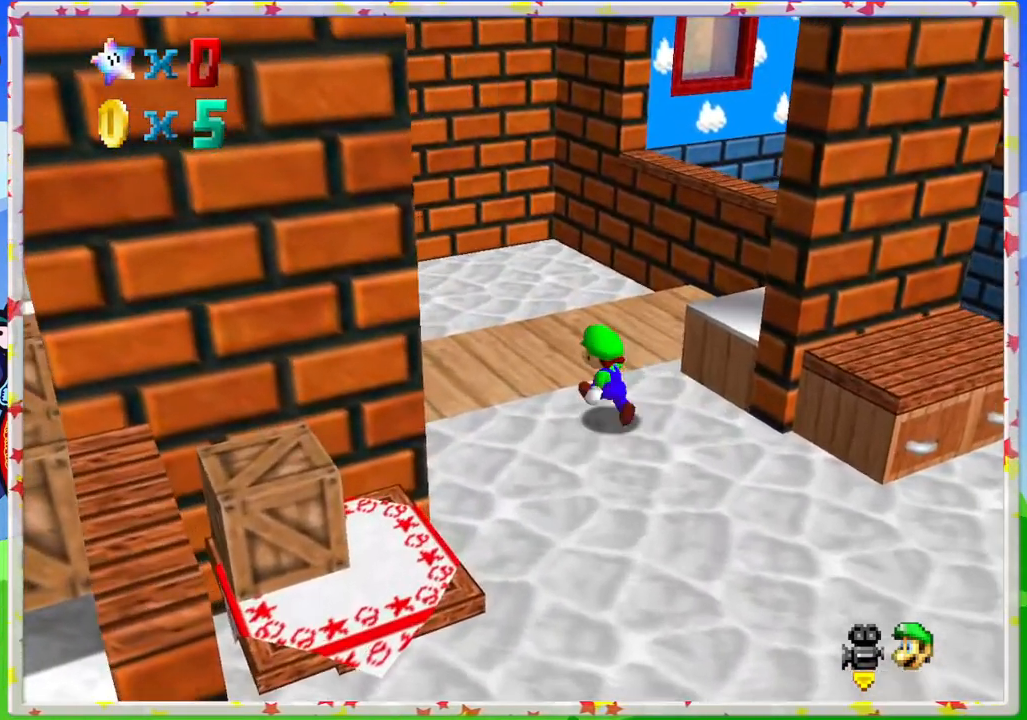
{"buttons": [], "left_stick": "up", "events": [[183, "left_stick", "up"]]}
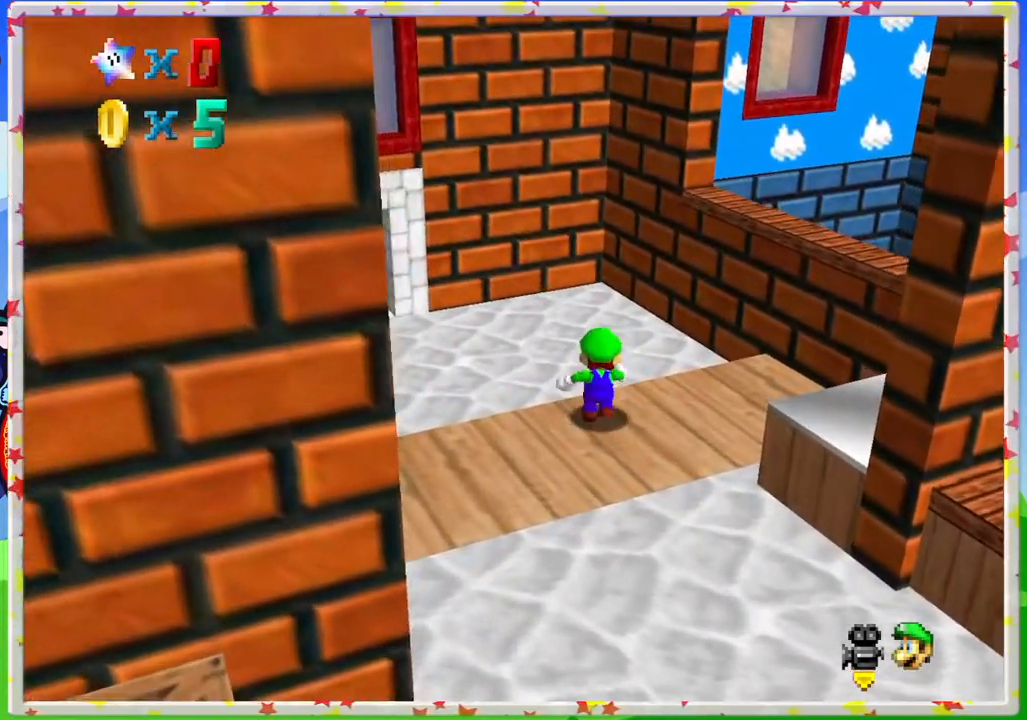
{"buttons": [], "left_stick": "up", "events": [[33, "left_stick", "center"], [383, "left_stick", "up"]]}
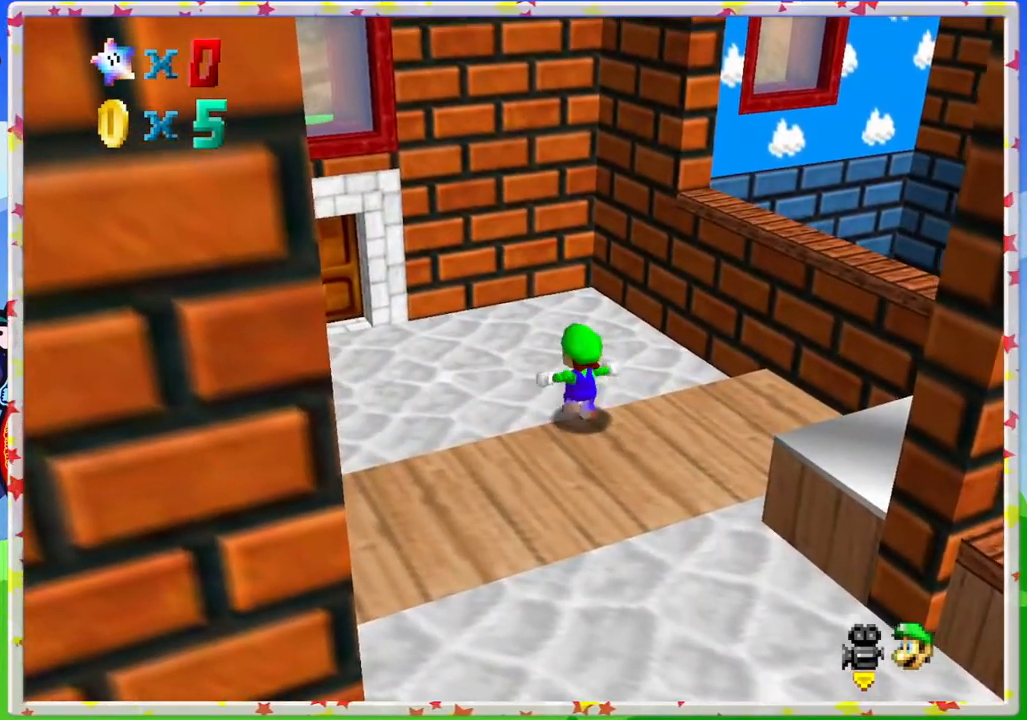
{"buttons": [], "left_stick": "up-left", "events": [[400, "left_stick", "up-left"]]}
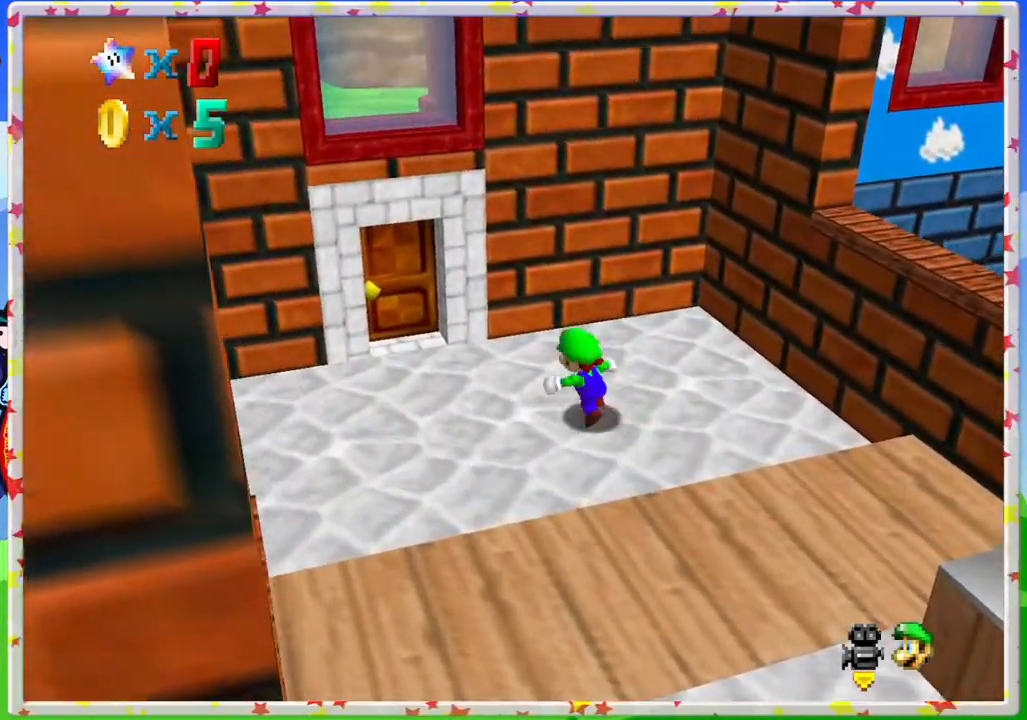
{"buttons": [], "left_stick": "up-left", "events": []}
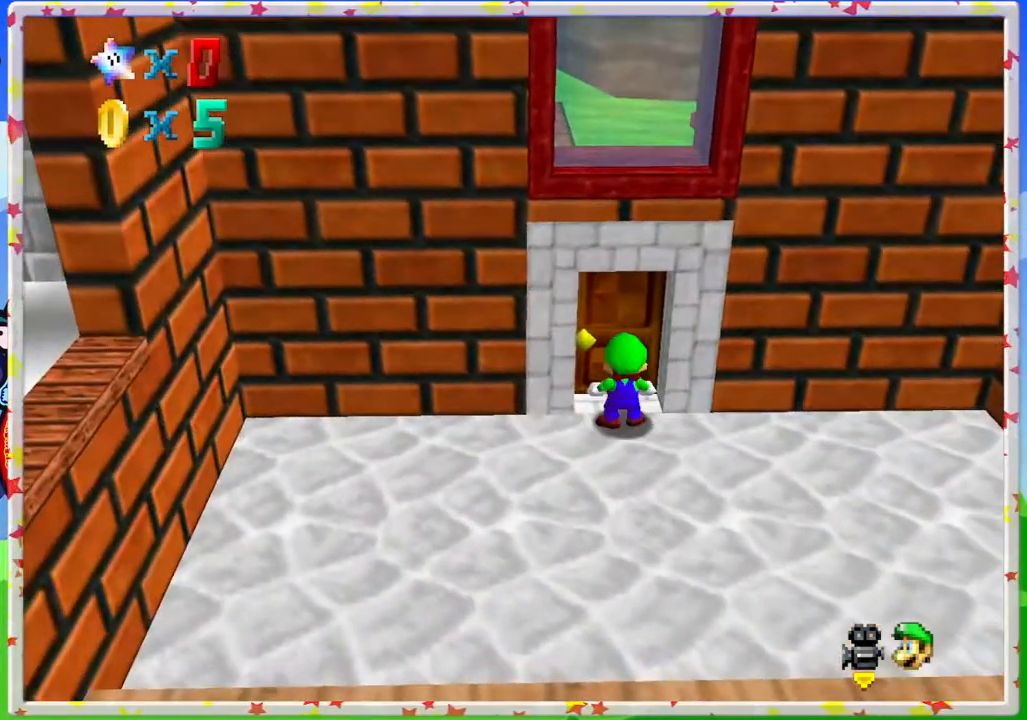
{"buttons": [], "left_stick": "center", "events": [[117, "left_stick", "up"], [300, "left_stick", "center"]]}
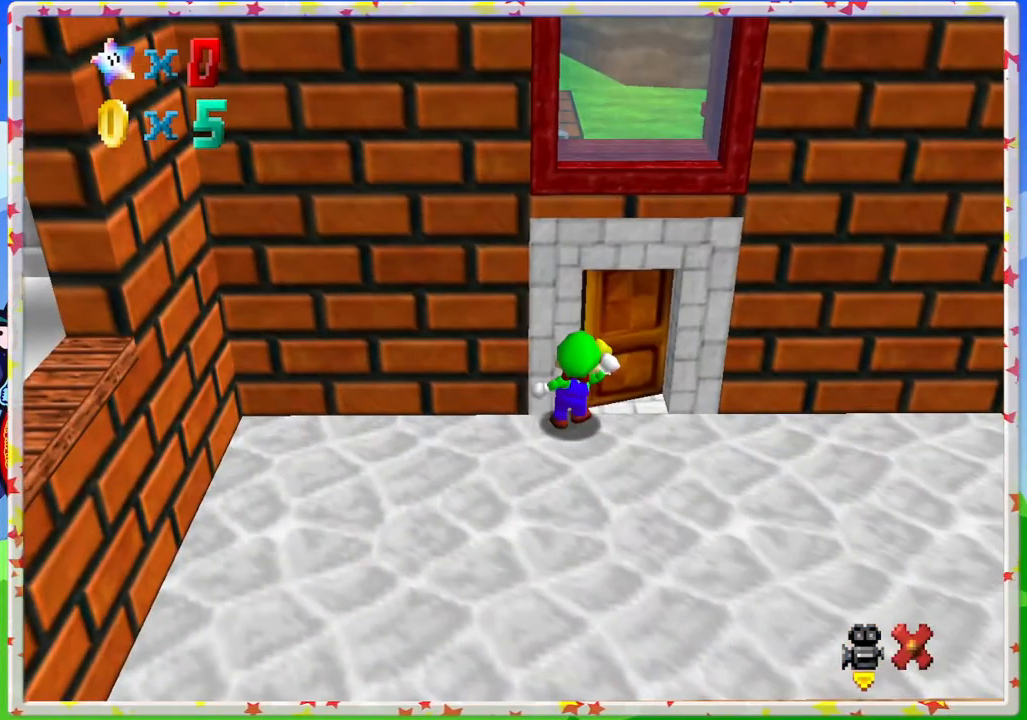
{"buttons": [], "left_stick": "center", "events": []}
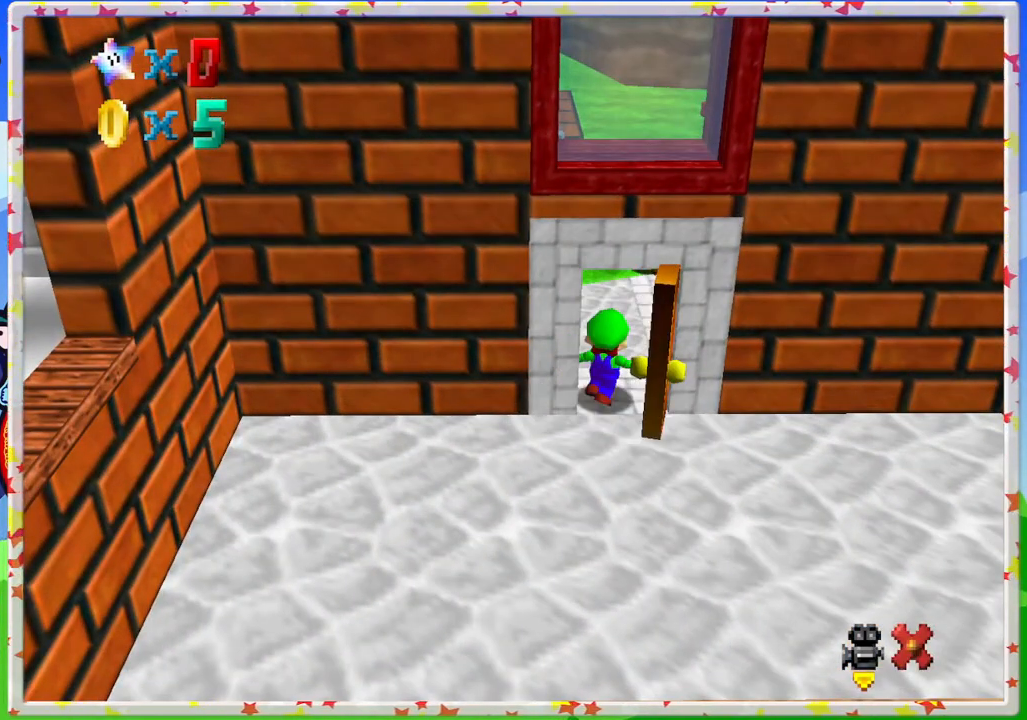
{"buttons": [], "left_stick": "center", "events": []}
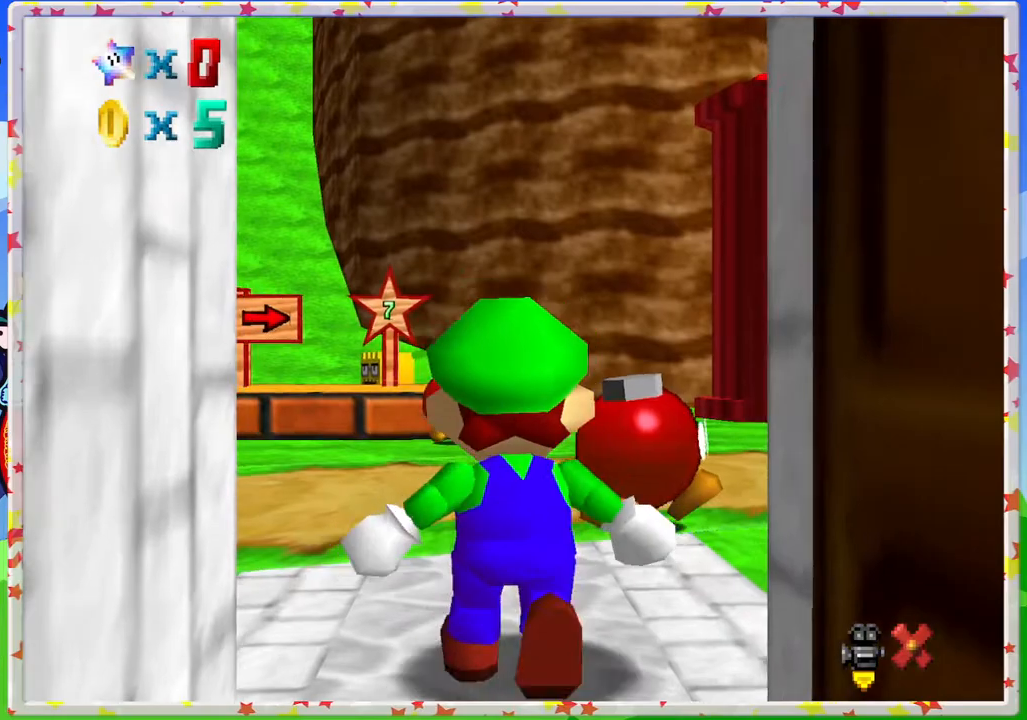
{"buttons": [], "left_stick": "center", "events": []}
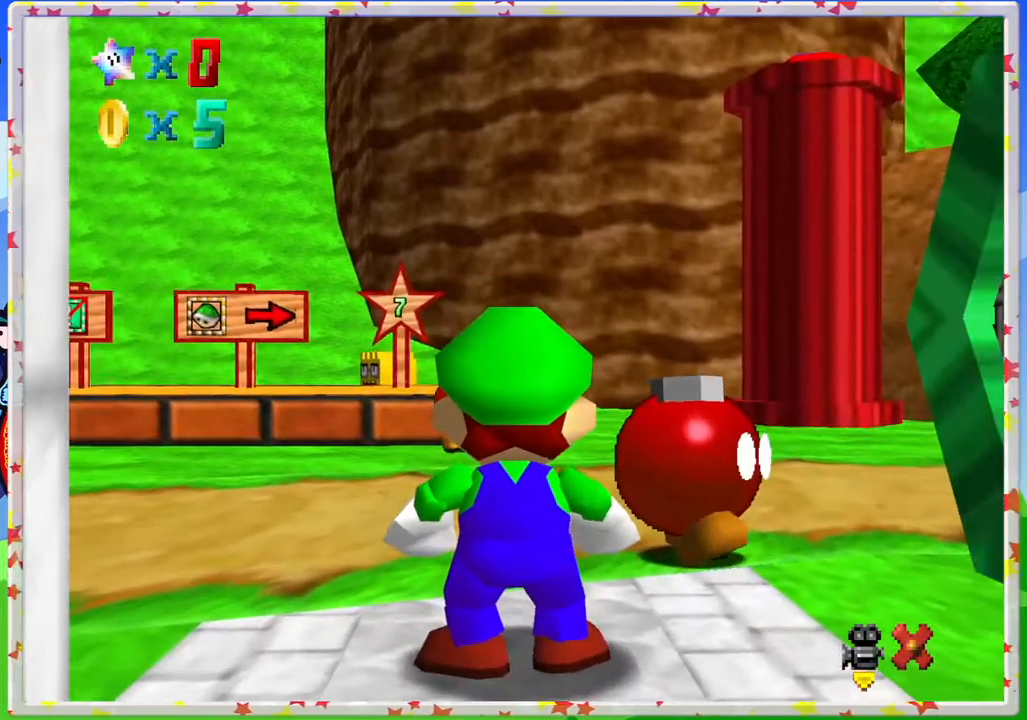
{"buttons": [], "left_stick": "up", "events": [[500, "left_stick", "up"]]}
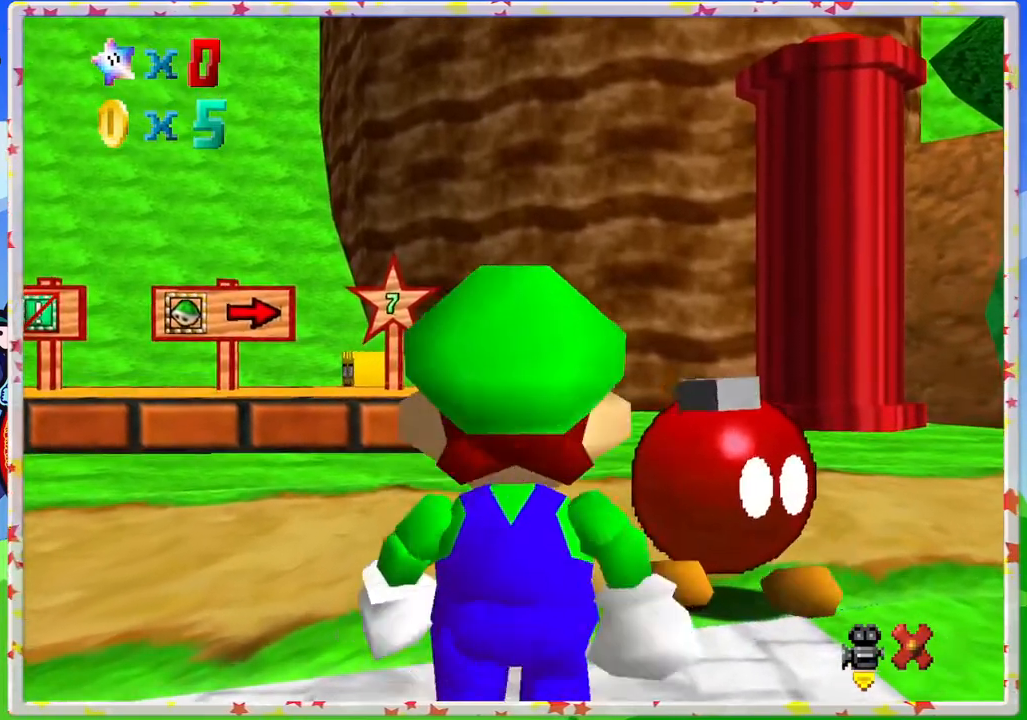
{"buttons": [], "left_stick": "up", "events": []}
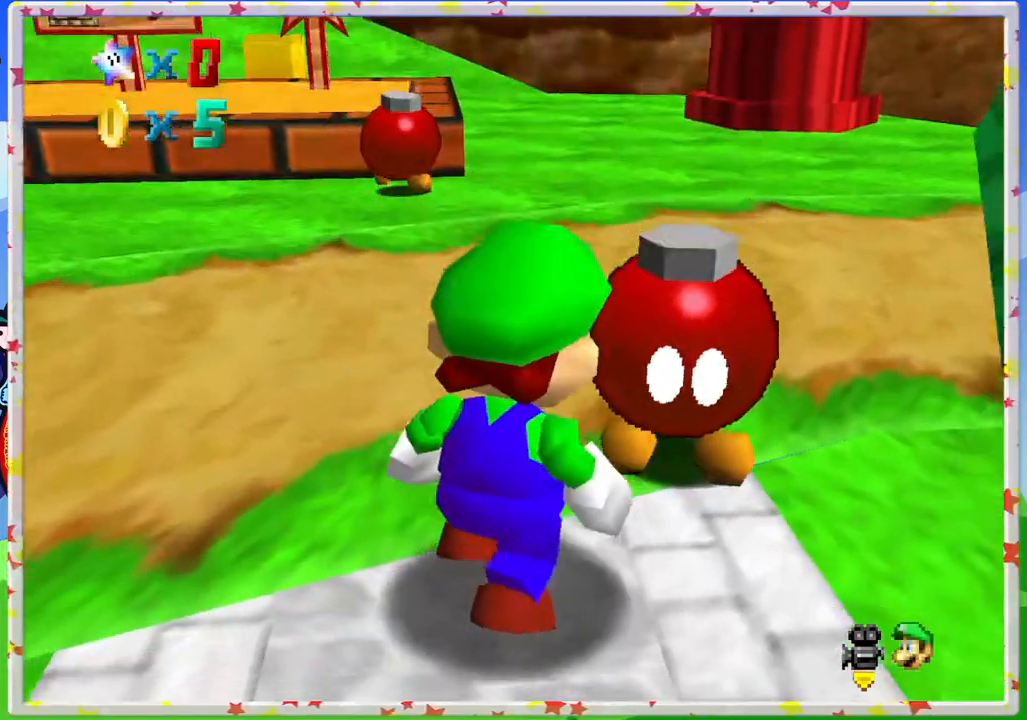
{"buttons": [], "left_stick": "up", "events": [[50, "left_stick", "center"], [483, "left_stick", "up"]]}
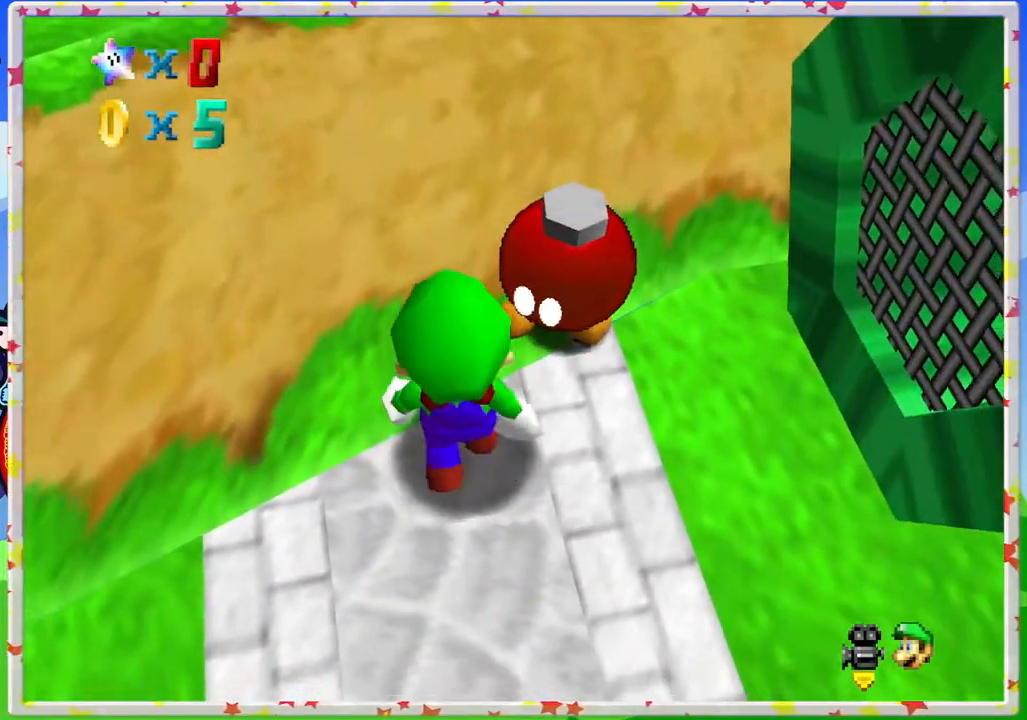
{"buttons": [], "left_stick": "center", "events": [[67, "left_stick", "center"], [200, "B", "down"], [300, "B", "up"]]}
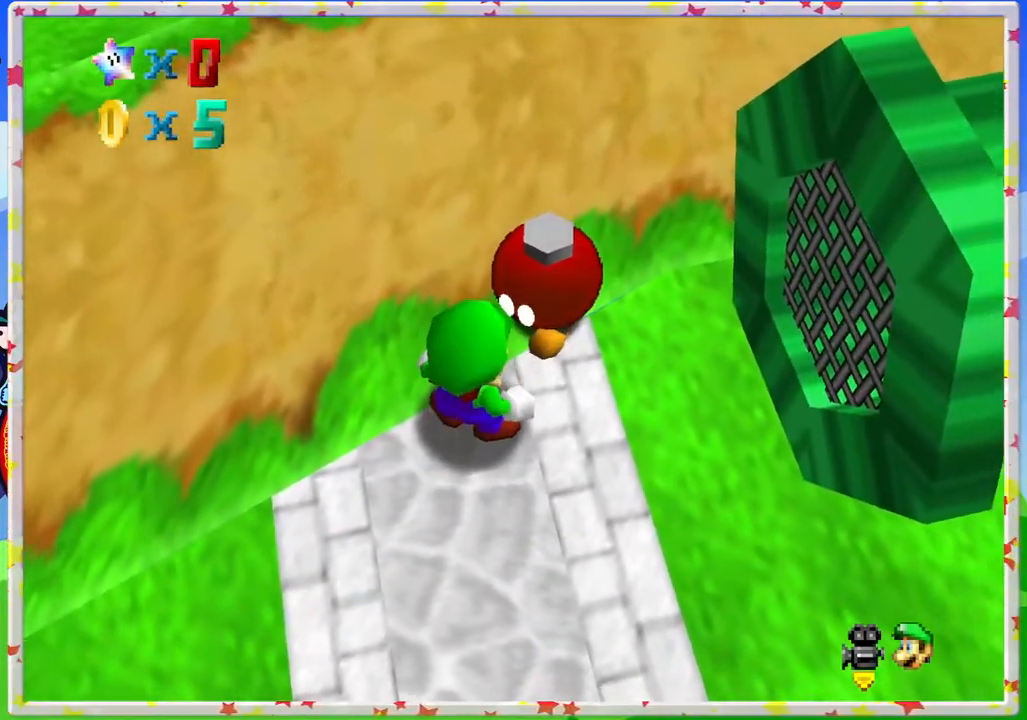
{"buttons": [], "left_stick": "center", "events": []}
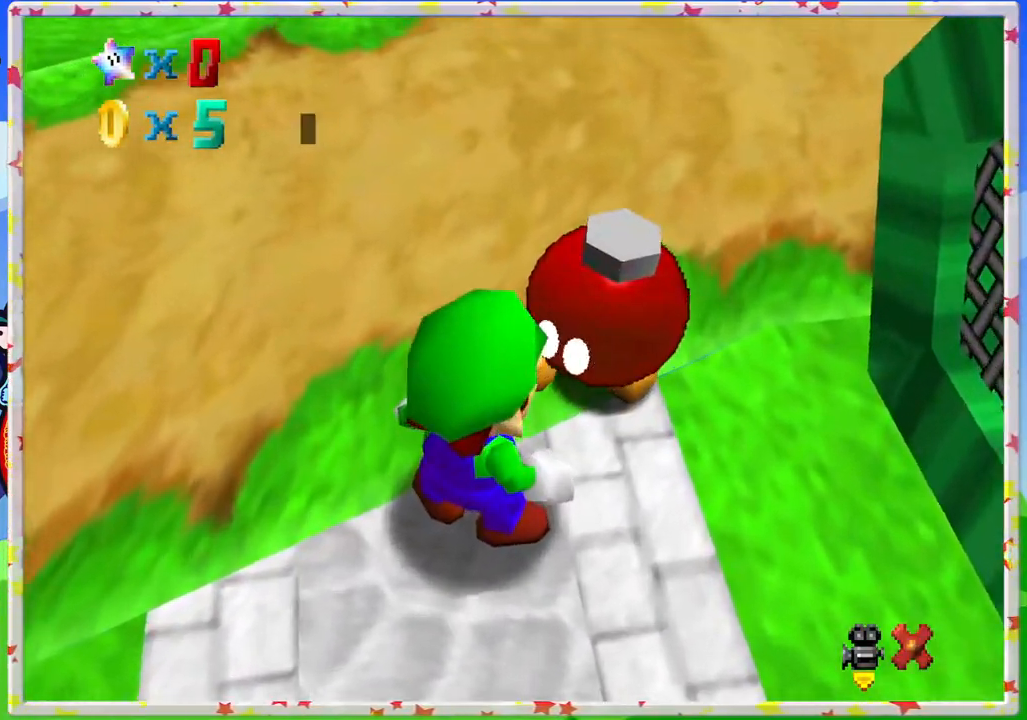
{"buttons": [], "left_stick": "center", "events": []}
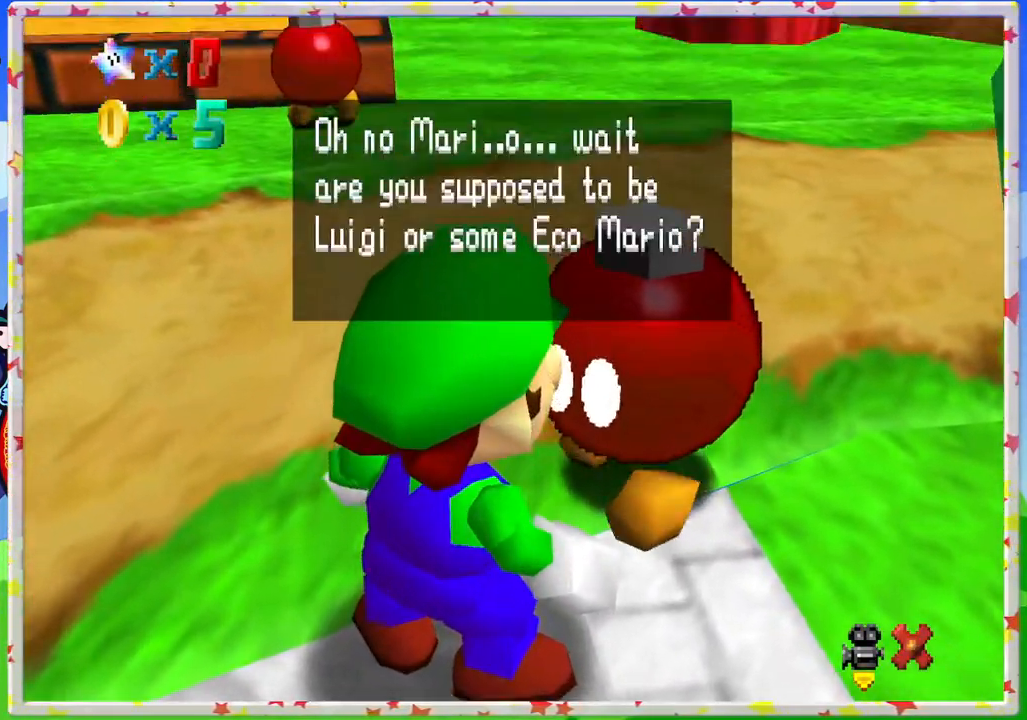
{"buttons": [], "left_stick": "center", "events": []}
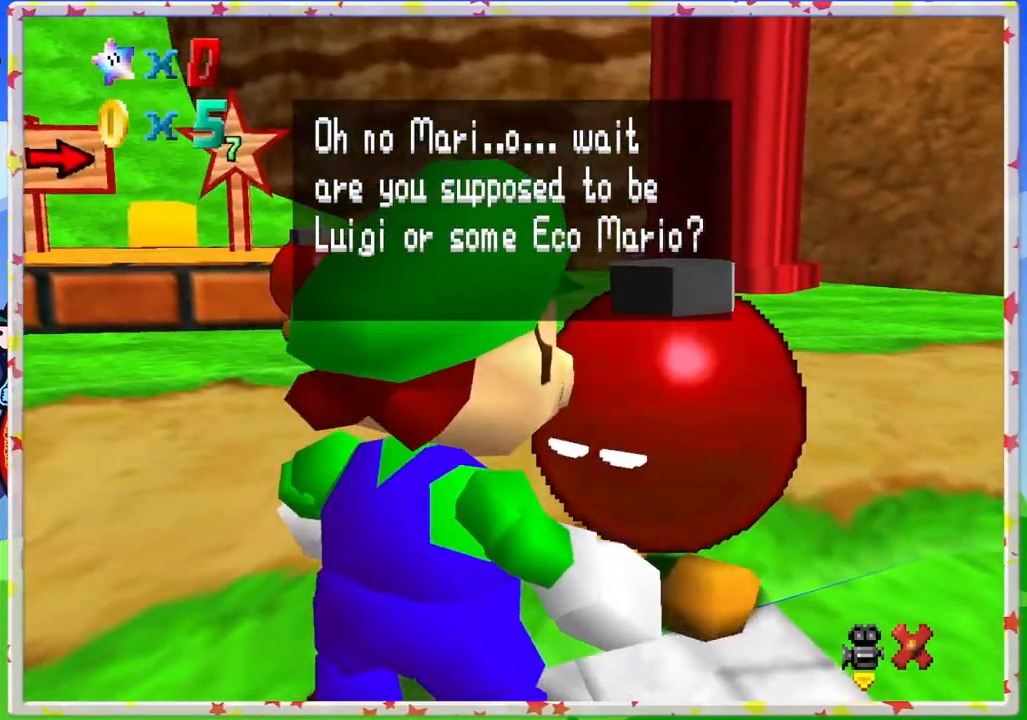
{"buttons": [], "left_stick": "down-right", "events": [[150, "left_stick", "down"], [483, "left_stick", "down-right"]]}
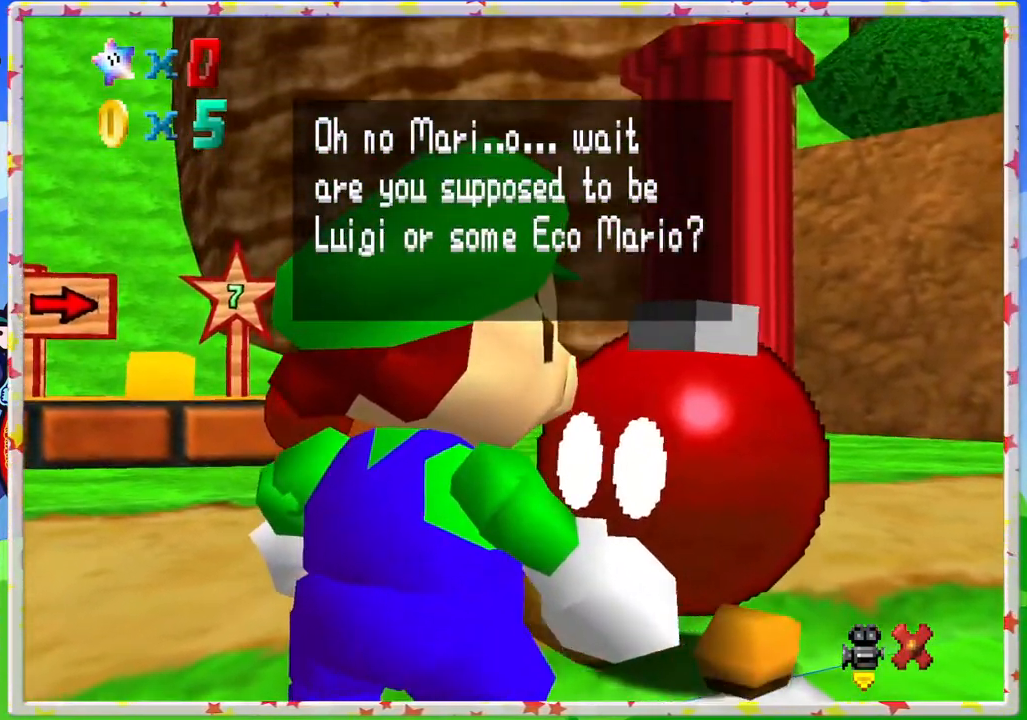
{"buttons": [], "left_stick": "center", "events": [[317, "left_stick", "center"]]}
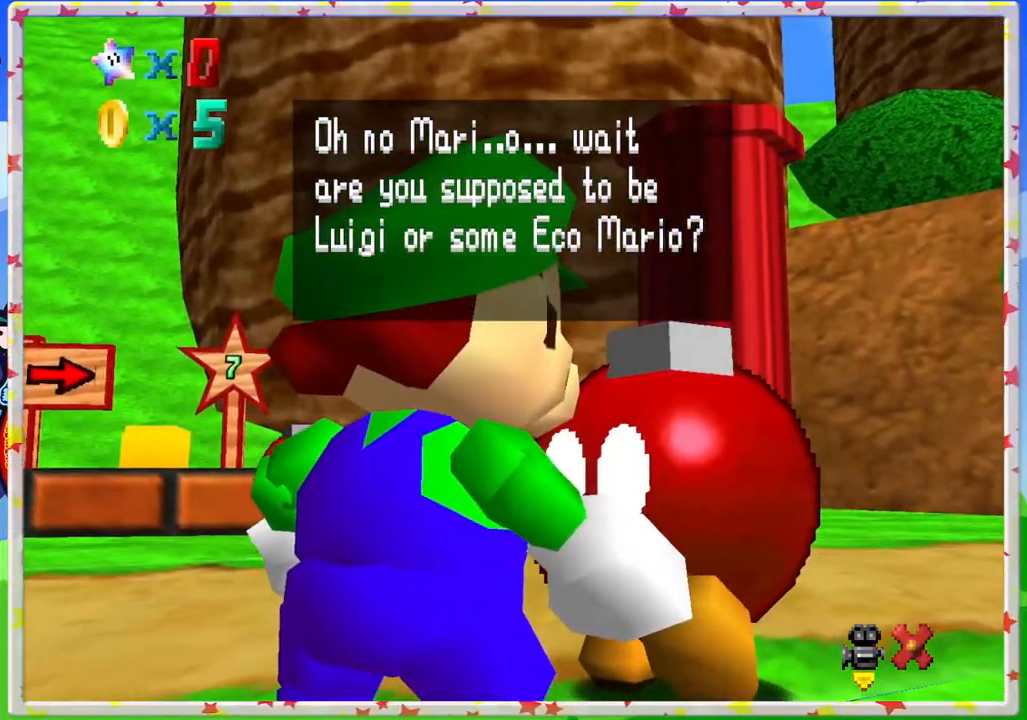
{"buttons": [], "left_stick": "center", "events": []}
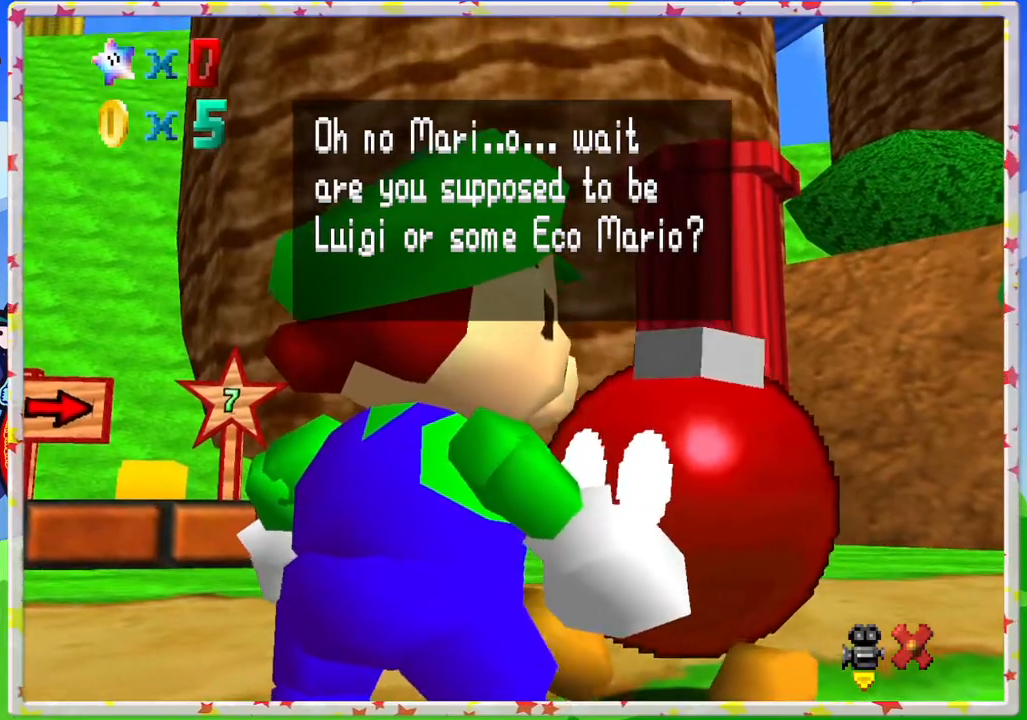
{"buttons": [], "left_stick": "center", "events": []}
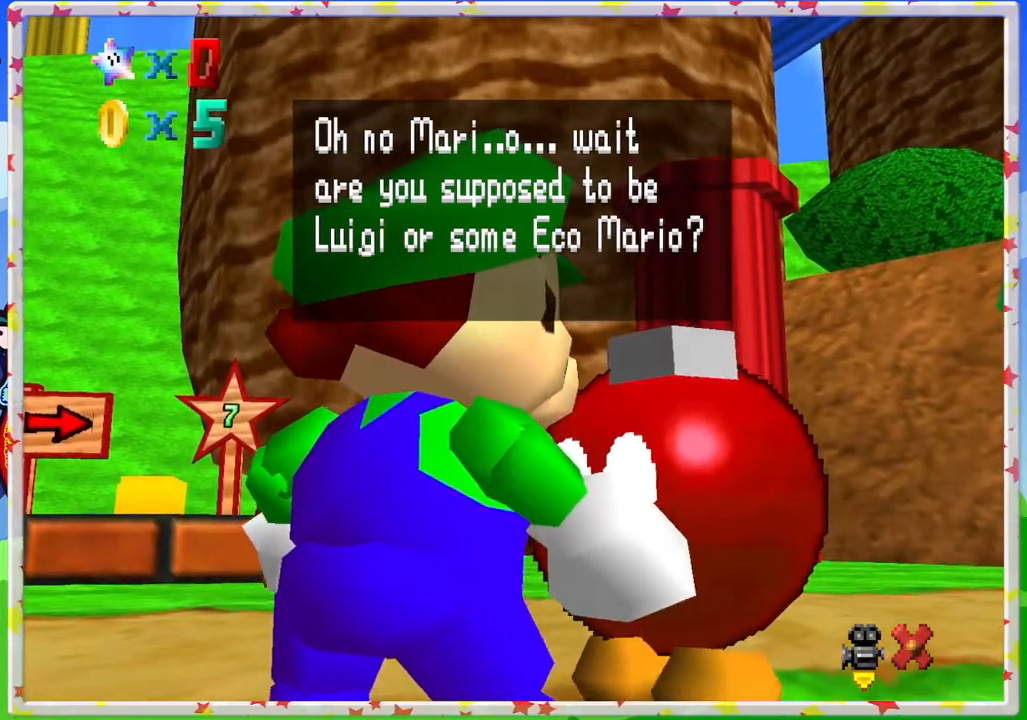
{"buttons": [], "left_stick": "center", "events": []}
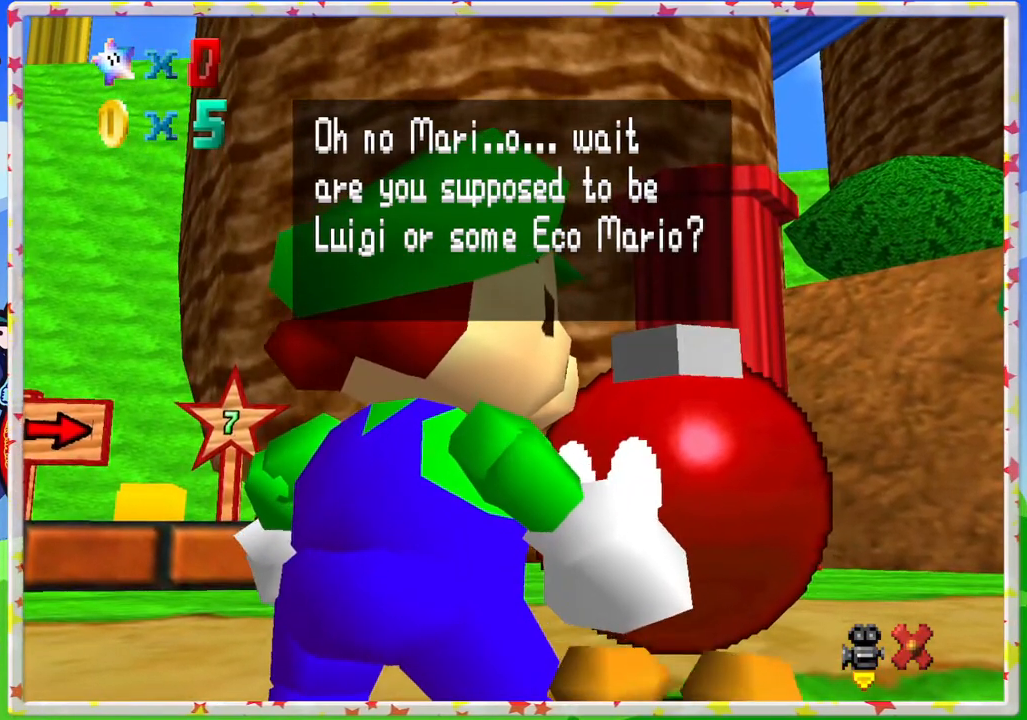
{"buttons": [], "left_stick": "center", "events": []}
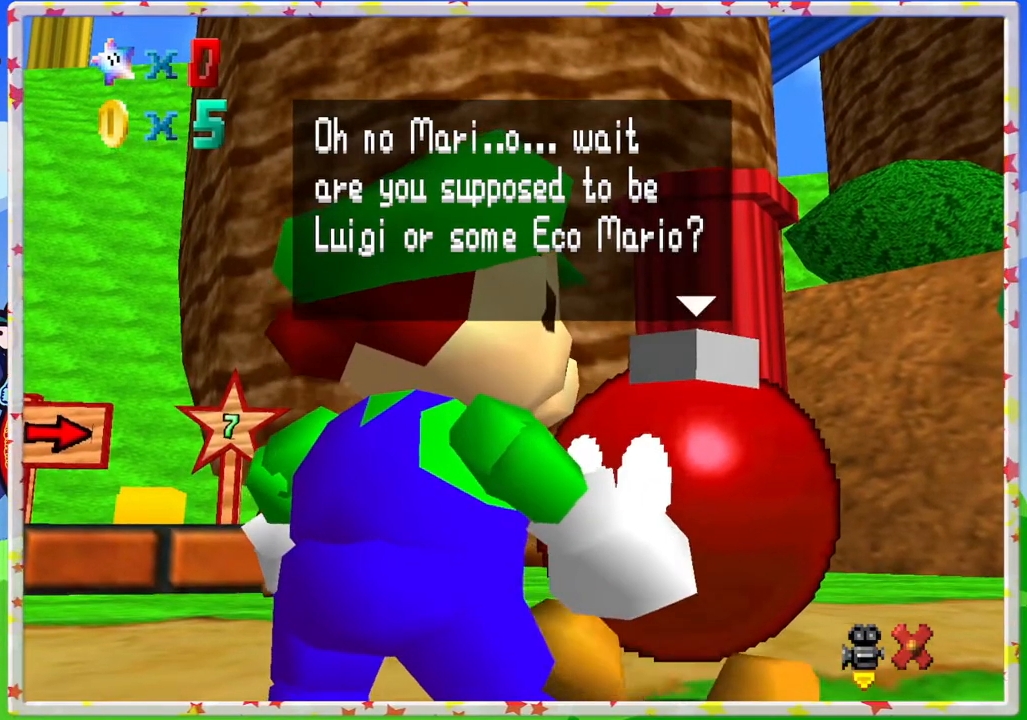
{"buttons": [], "left_stick": "center", "events": []}
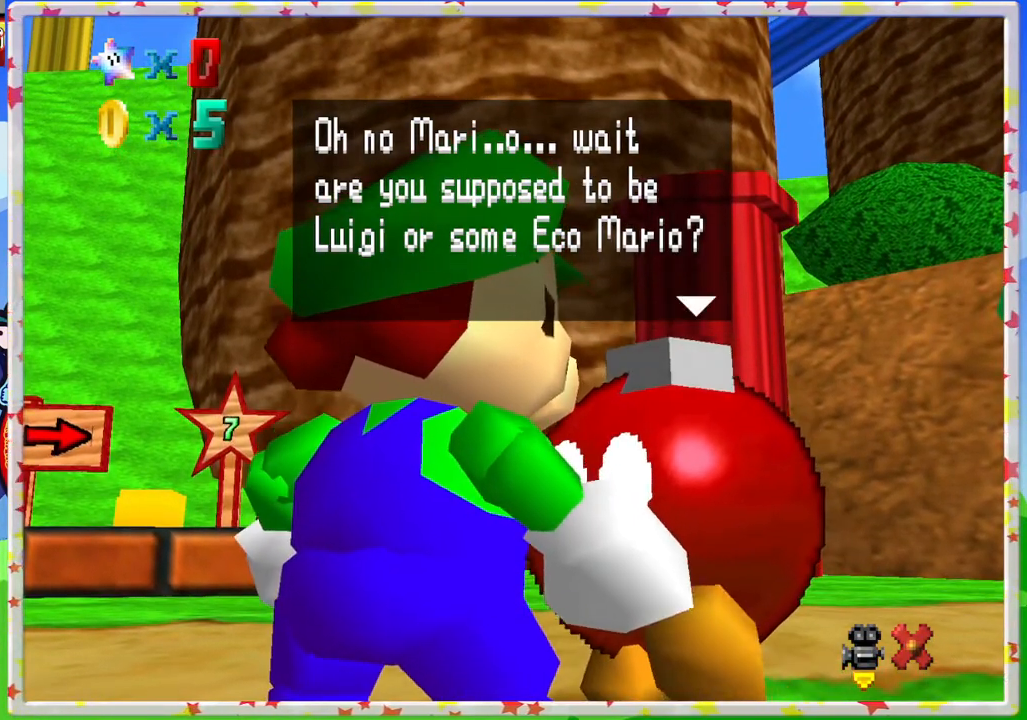
{"buttons": [], "left_stick": "center", "events": []}
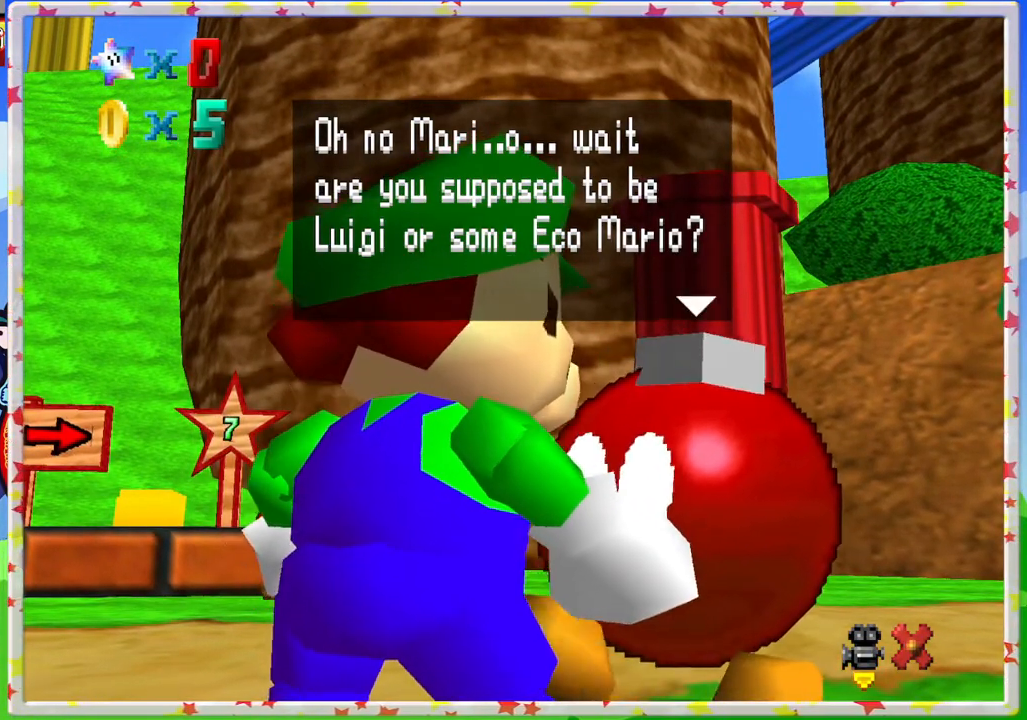
{"buttons": [], "left_stick": "center", "events": []}
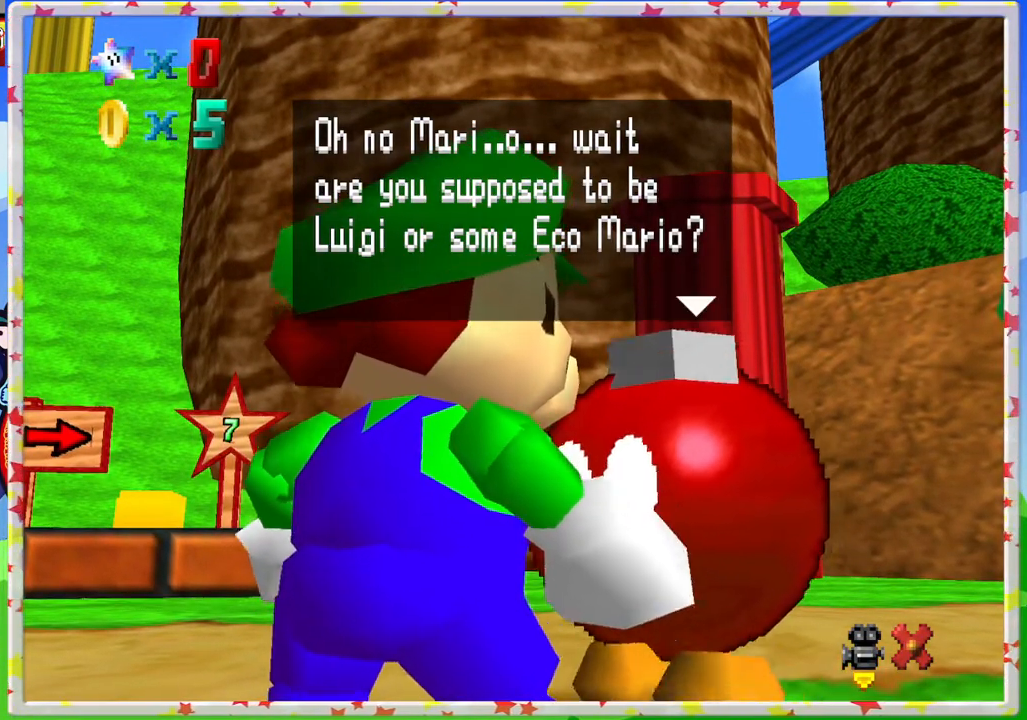
{"buttons": [], "left_stick": "center", "events": []}
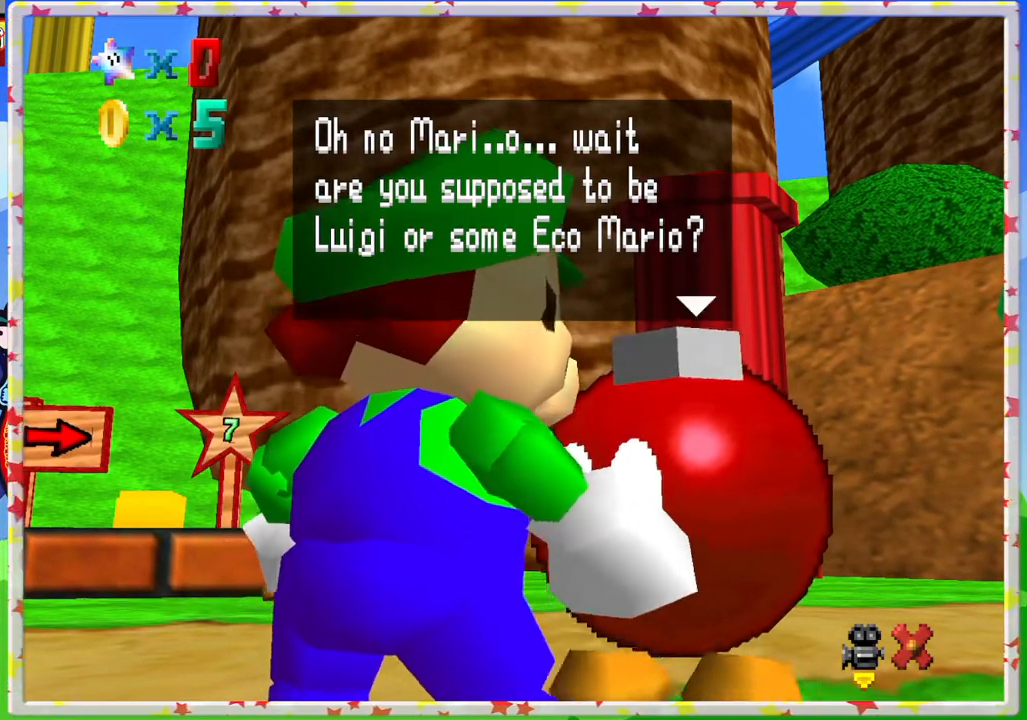
{"buttons": [], "left_stick": "center", "events": [[117, "A", "down"], [300, "A", "up"]]}